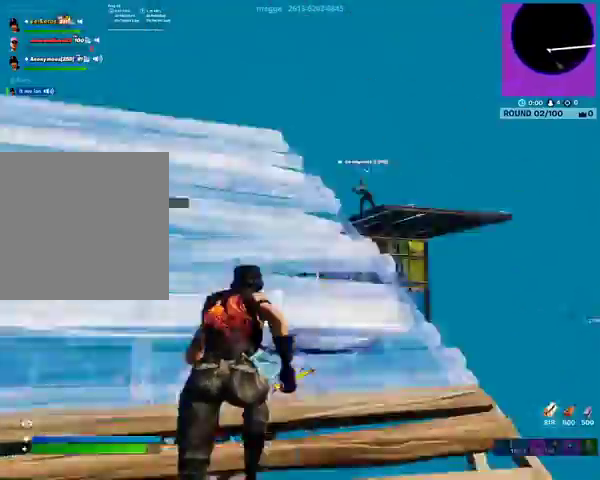
Gameplay with a controller (Xbox layout); each line is a JSON object with the inputs held at the frame after it. "events" lists button and stick changes between this image and that frame as [ms after this image, input, new state], when the widget could be followed in between.
{"buttons": [], "left_stick": "center", "right_stick": "center", "events": [[67, "START", "down"], [267, "START", "up"]]}
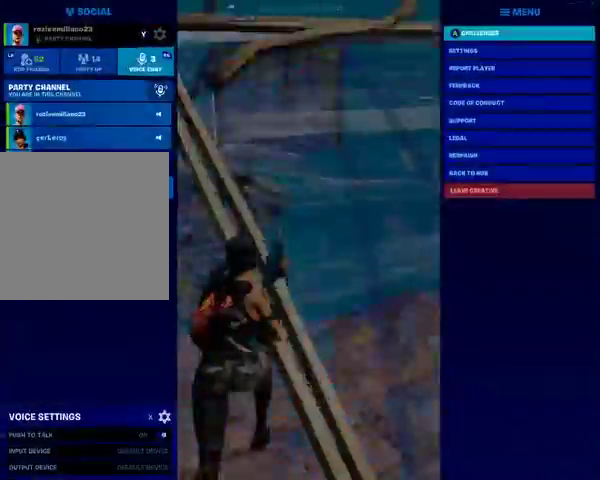
{"buttons": ["DPAD_DOWN"], "left_stick": "center", "right_stick": "center", "events": [[67, "DPAD_LEFT", "down"], [200, "DPAD_LEFT", "up"], [367, "DPAD_DOWN", "down"]]}
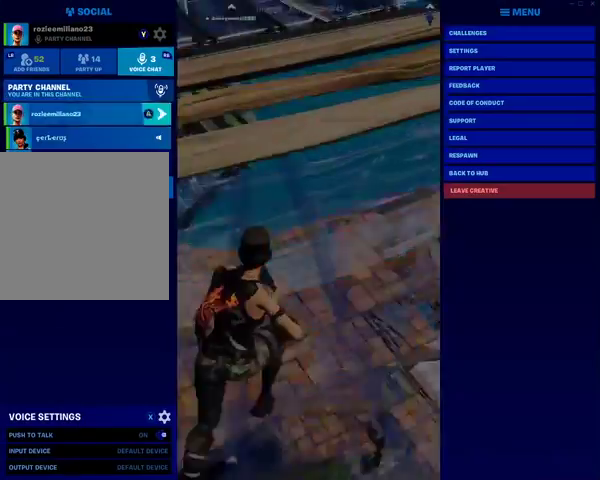
{"buttons": ["A", "DPAD_DOWN"], "left_stick": "center", "right_stick": "center", "events": [[467, "A", "down"]]}
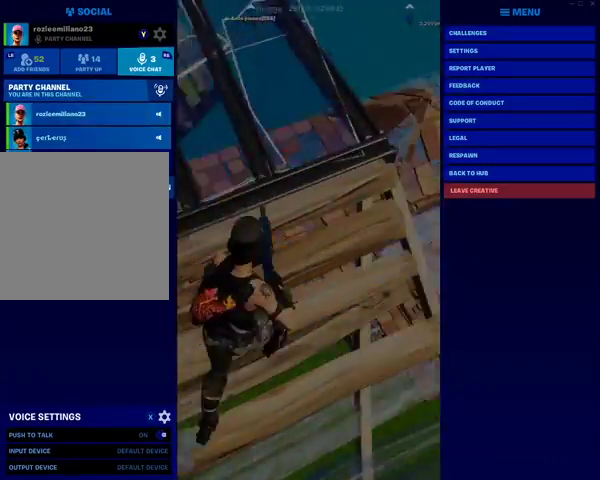
{"buttons": [], "left_stick": "center", "right_stick": "center", "events": [[33, "DPAD_DOWN", "up"], [67, "A", "up"]]}
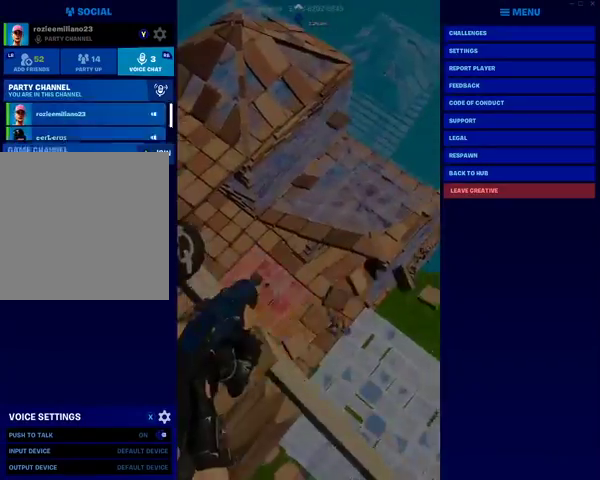
{"buttons": [], "left_stick": "center", "right_stick": "center", "events": []}
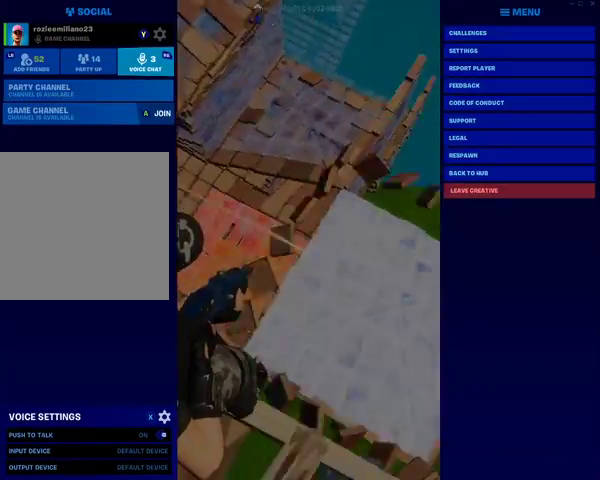
{"buttons": [], "left_stick": "center", "right_stick": "center", "events": []}
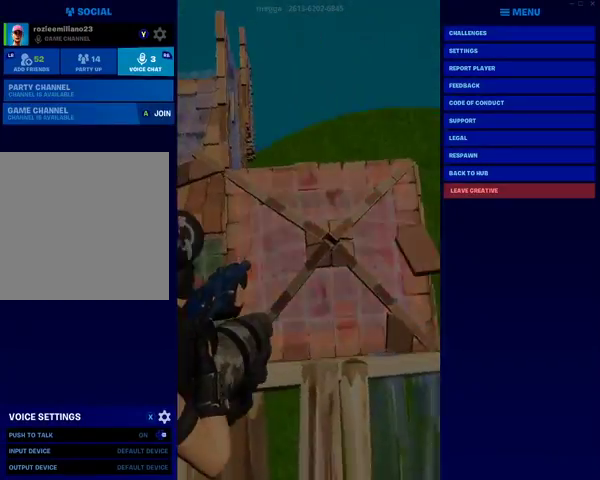
{"buttons": [], "left_stick": "center", "right_stick": "center", "events": []}
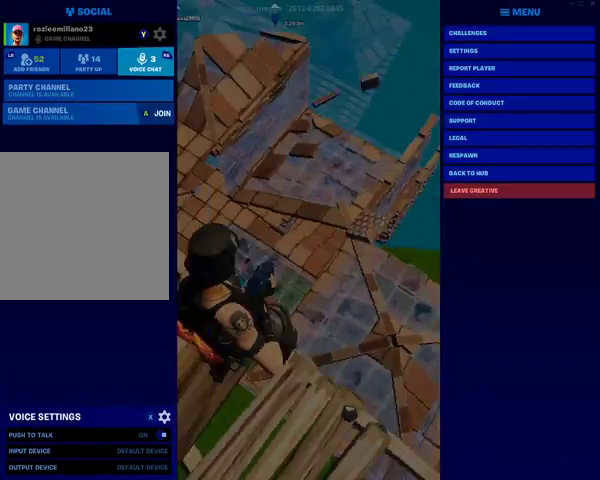
{"buttons": [], "left_stick": "center", "right_stick": "center", "events": []}
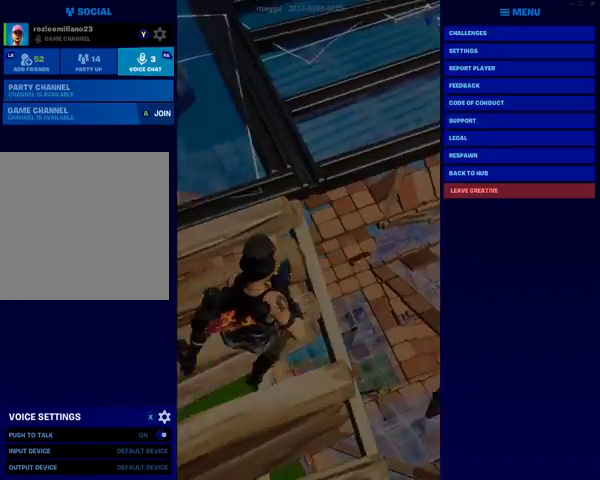
{"buttons": [], "left_stick": "center", "right_stick": "center", "events": []}
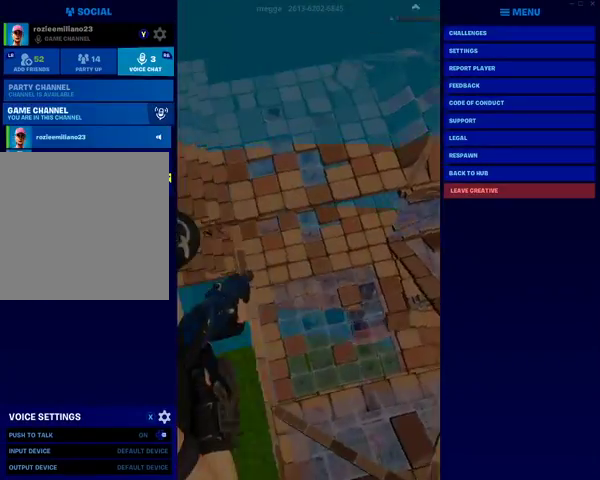
{"buttons": [], "left_stick": "center", "right_stick": "center", "events": []}
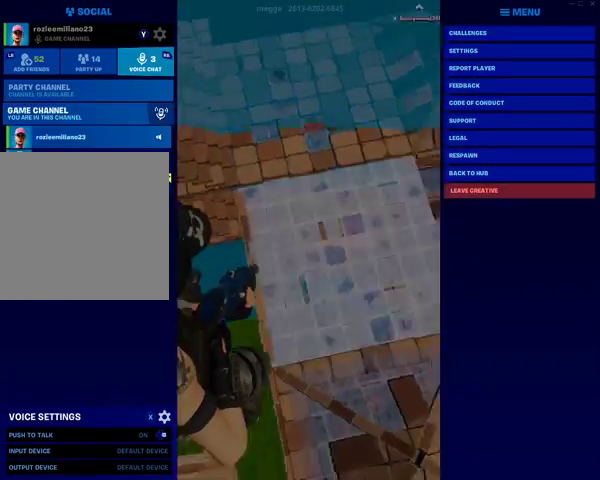
{"buttons": [], "left_stick": "center", "right_stick": "center", "events": [[100, "B", "down"], [267, "B", "up"]]}